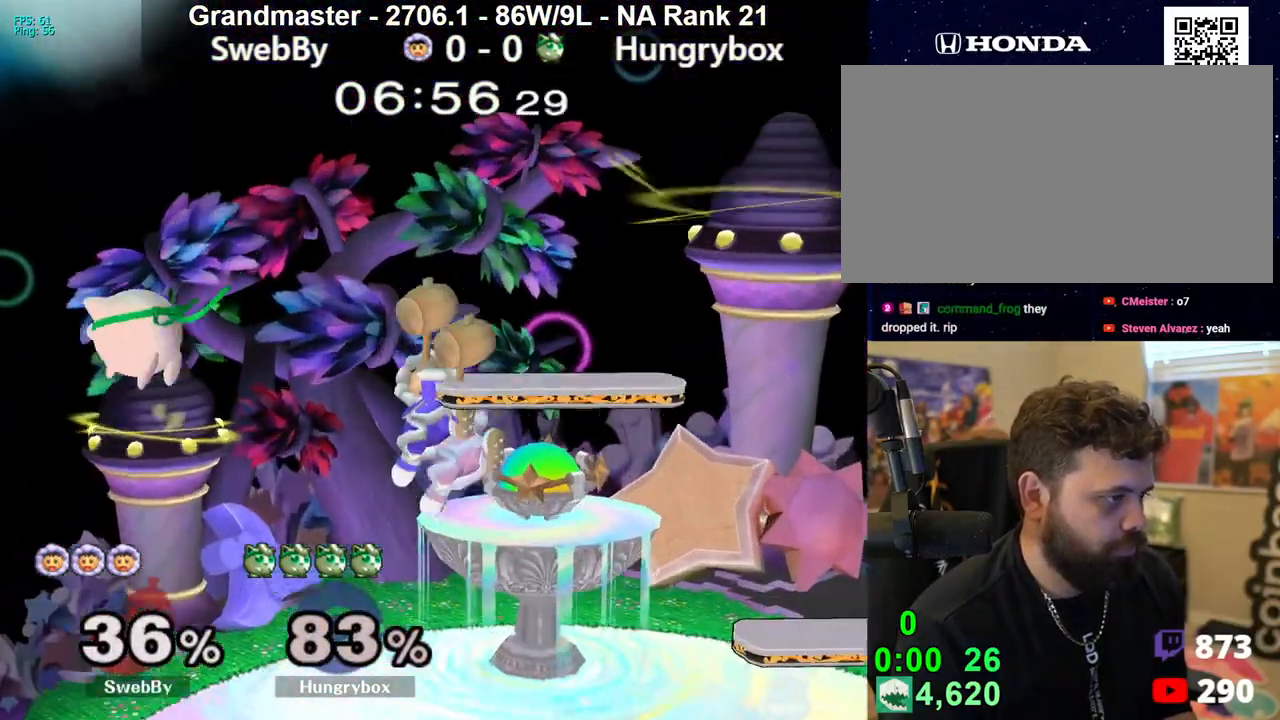
Gameplay with a controller (Nintendo layout); each line is a JSON object with the inputs held at the frame after it. "events" lists button and stick changes between this image and that frame as [ms after this image, input, new state], when the widget could be followed in between. Not read: L3 R3 START.
{"buttons": [], "left_stick": "up-left", "right_stick": "center", "events": [[100, "left_stick", "right"], [200, "left_stick", "up-right"], [233, "right_stick", "right"], [350, "left_stick", "left"], [350, "right_stick", "center"], [500, "left_stick", "up-left"]]}
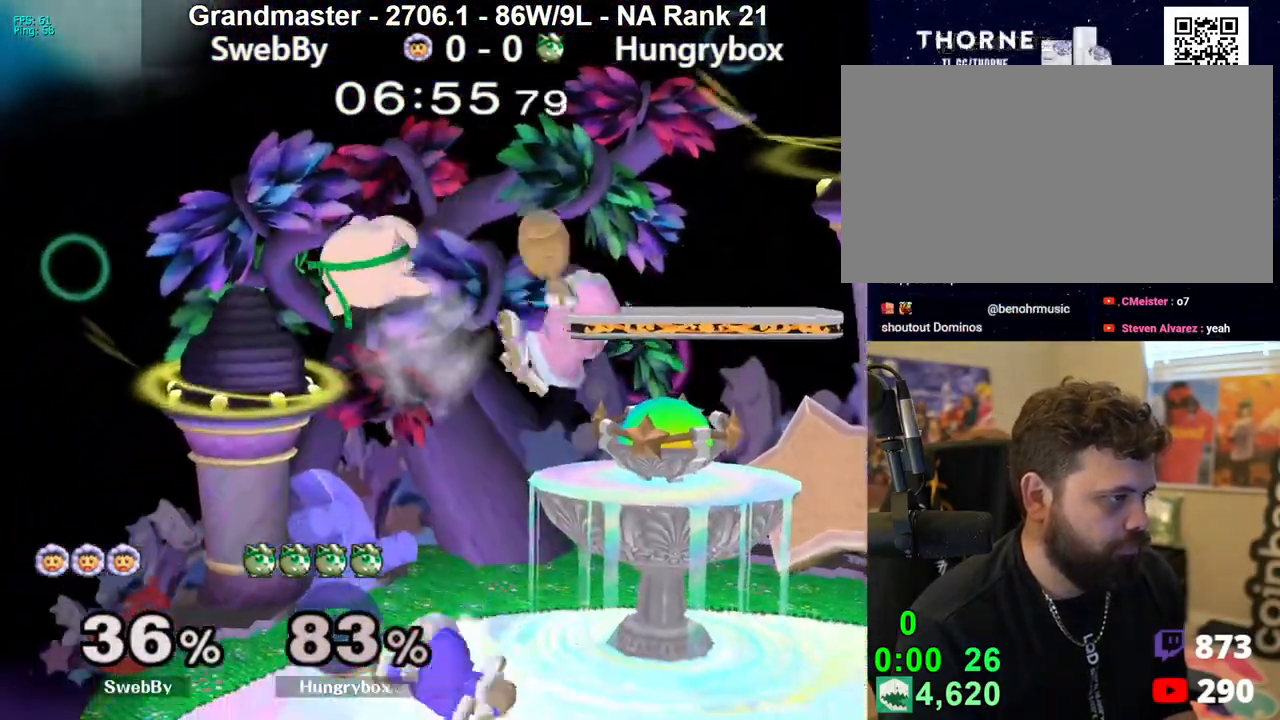
{"buttons": [], "left_stick": "right", "right_stick": "center", "events": [[17, "left_stick", "left"], [33, "left_stick", "right"], [217, "left_stick", "down"], [283, "left_stick", "right"]]}
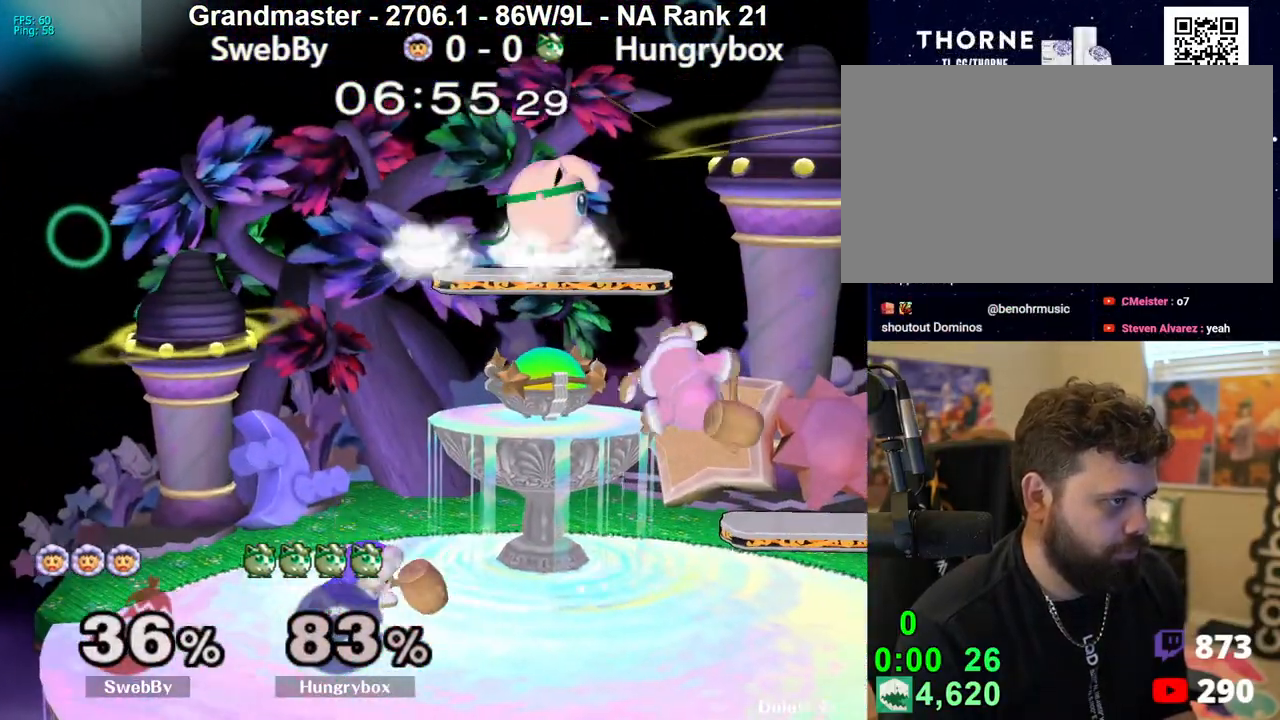
{"buttons": [], "left_stick": "center", "right_stick": "center", "events": [[133, "right_stick", "left"], [183, "left_stick", "center"], [233, "right_stick", "center"]]}
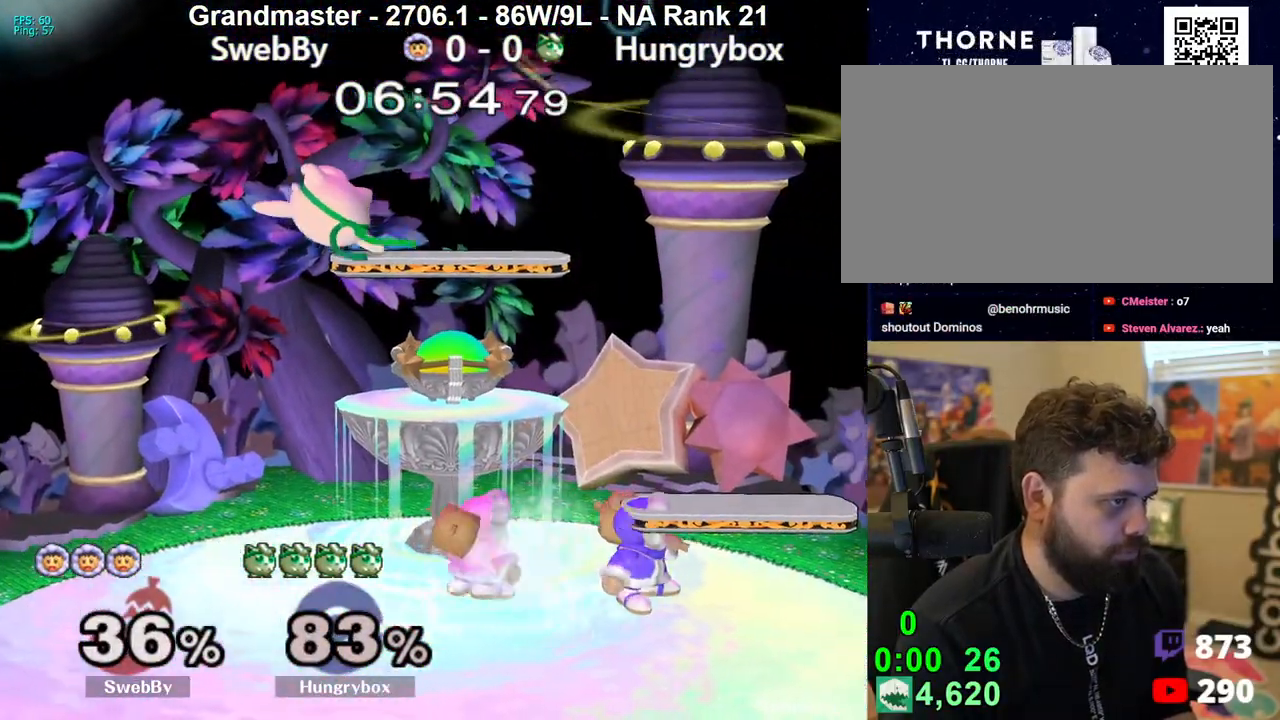
{"buttons": [], "left_stick": "left", "right_stick": "center", "events": [[400, "left_stick", "left"]]}
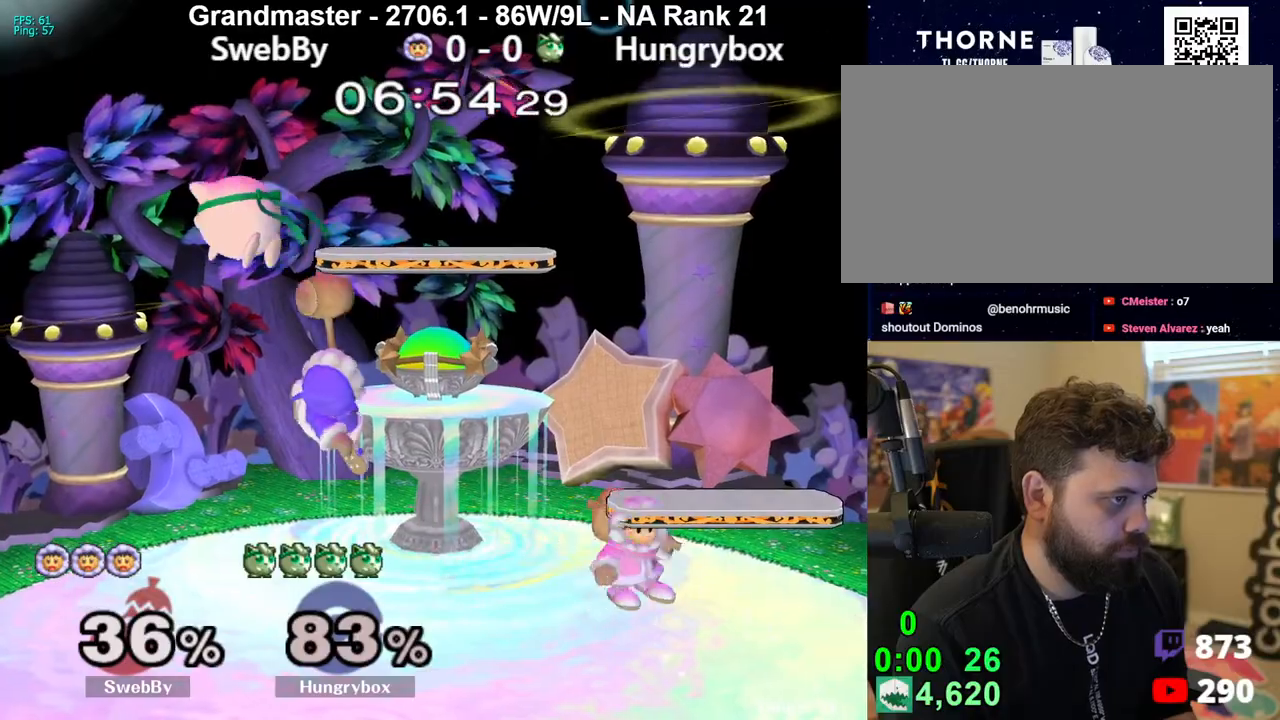
{"buttons": [], "left_stick": "right", "right_stick": "center", "events": [[250, "left_stick", "right"], [350, "right_stick", "right"], [400, "Z", "down"], [450, "right_stick", "center"], [467, "Z", "up"]]}
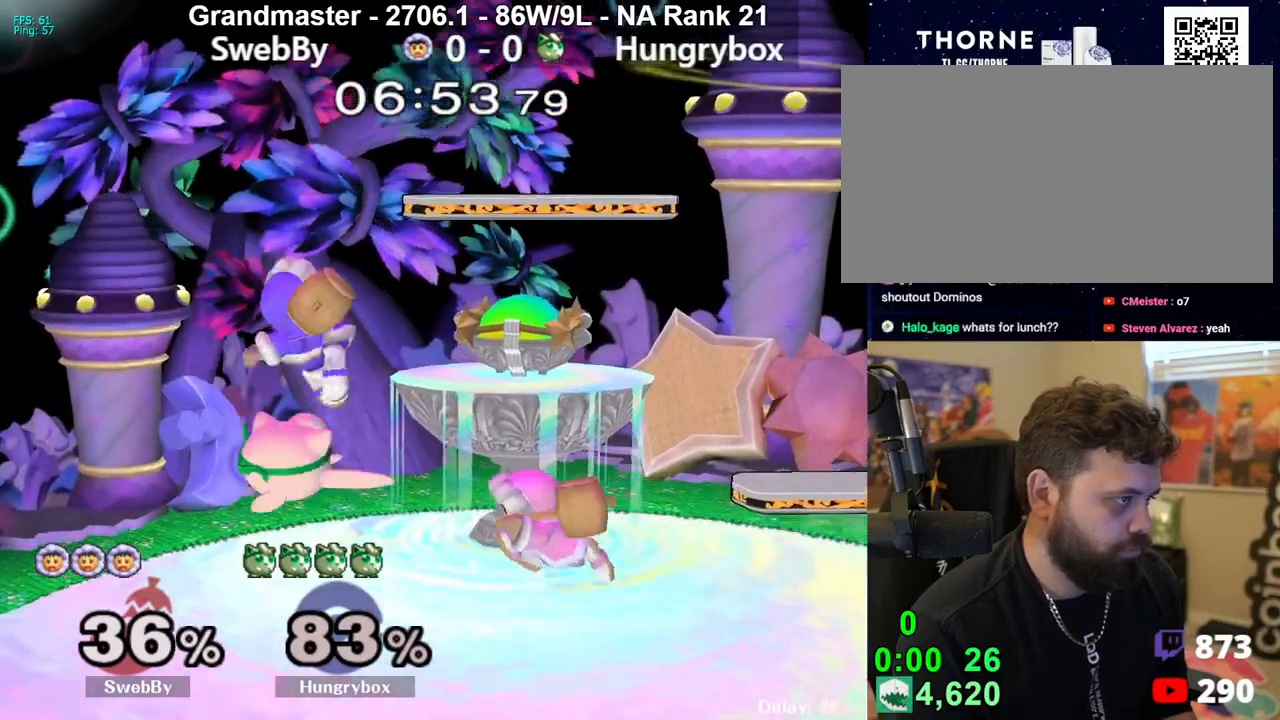
{"buttons": ["R1"], "left_stick": "left", "right_stick": "center", "events": [[17, "Z", "down"], [133, "R1", "down"], [200, "Z", "up"], [367, "Z", "down"], [383, "left_stick", "center"], [433, "Z", "up"], [500, "left_stick", "left"]]}
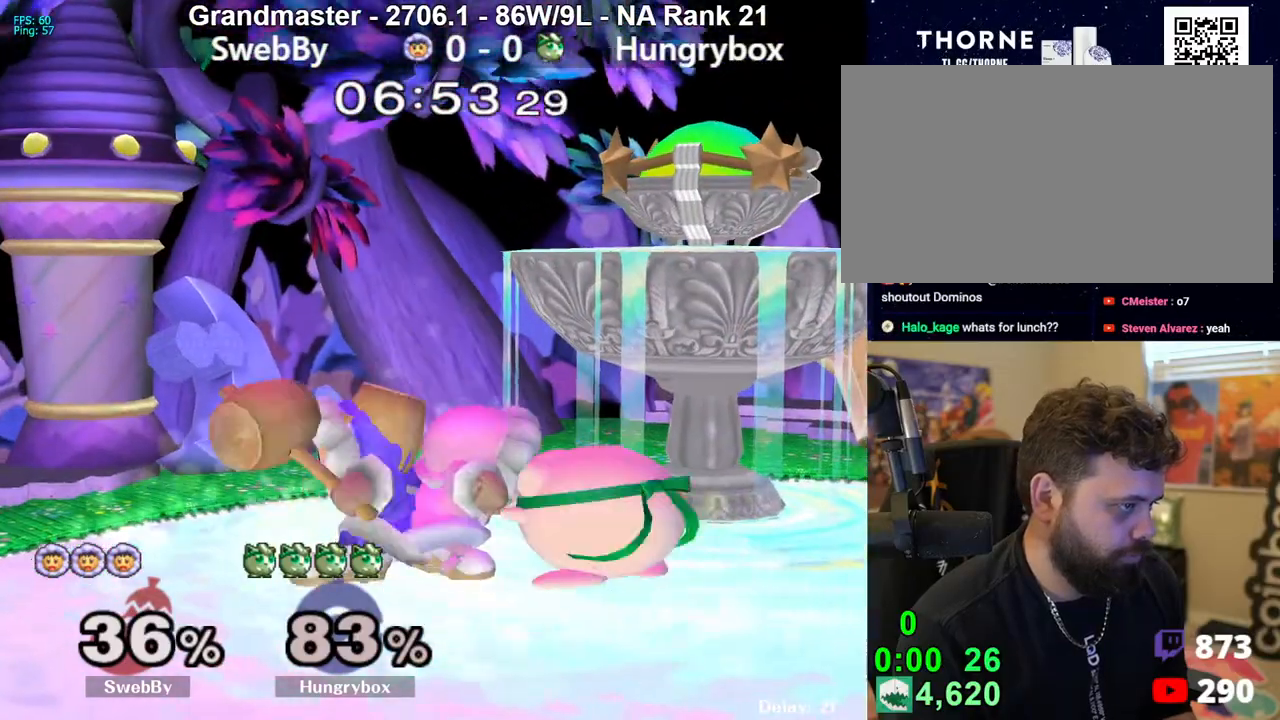
{"buttons": [], "left_stick": "center", "right_stick": "center", "events": [[117, "left_stick", "center"], [167, "left_stick", "left"], [333, "left_stick", "center"], [383, "R1", "up"]]}
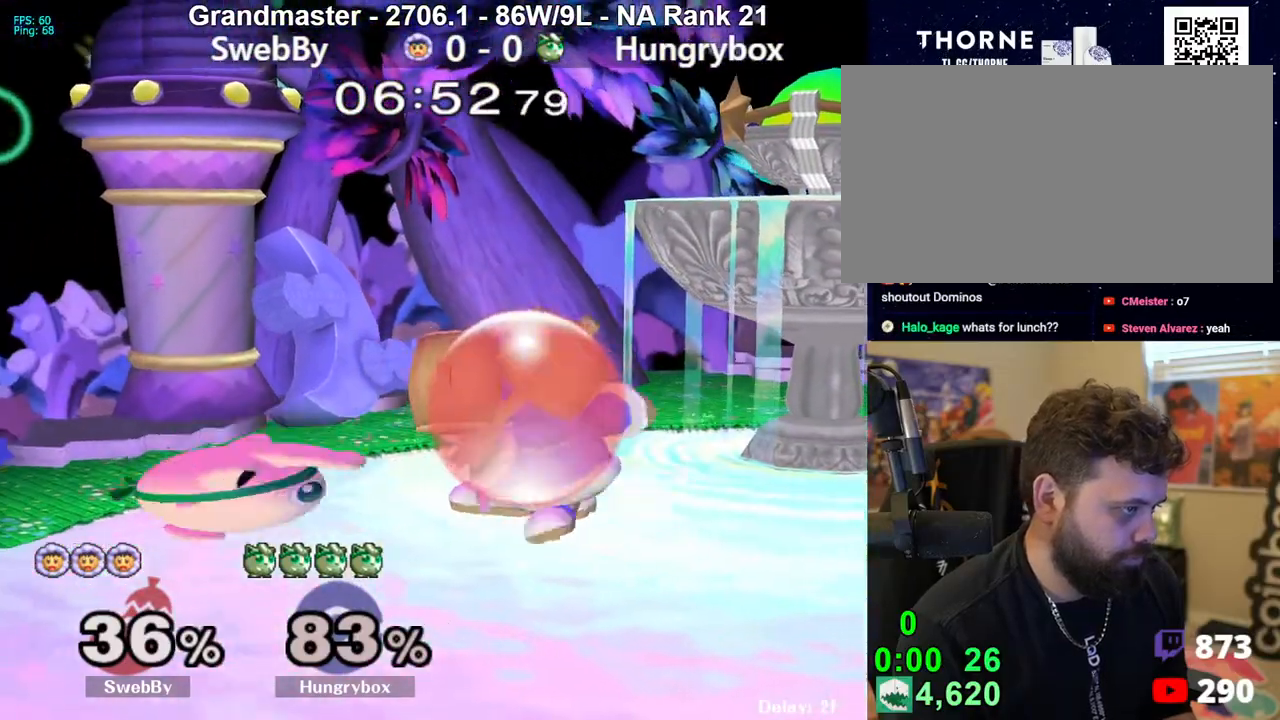
{"buttons": ["Z"], "left_stick": "right", "right_stick": "center", "events": [[83, "left_stick", "left"], [267, "left_stick", "up"], [333, "left_stick", "right"], [367, "right_stick", "right"], [383, "Z", "down"], [450, "right_stick", "center"], [467, "Z", "up"], [483, "Z", "down"]]}
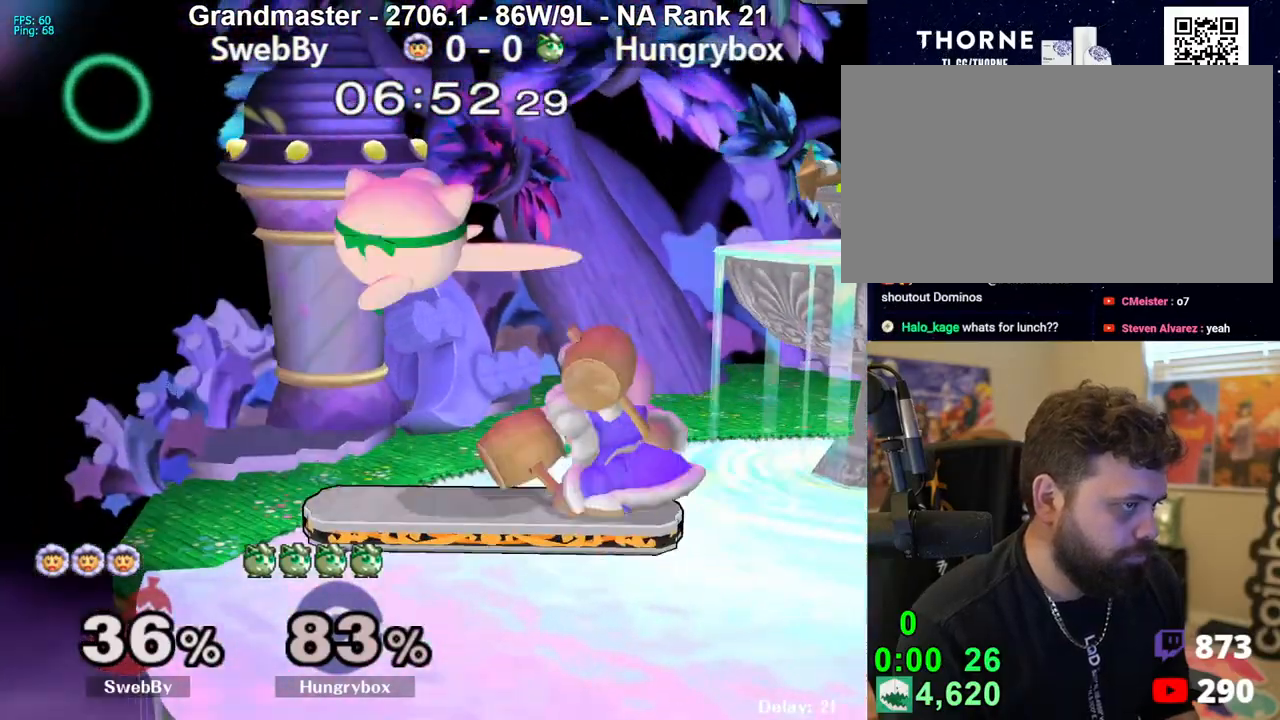
{"buttons": [], "left_stick": "left", "right_stick": "center", "events": [[183, "Z", "up"], [367, "right_stick", "left"], [383, "left_stick", "down-left"], [417, "Z", "down"], [450, "left_stick", "left"], [483, "Z", "up"], [483, "right_stick", "center"]]}
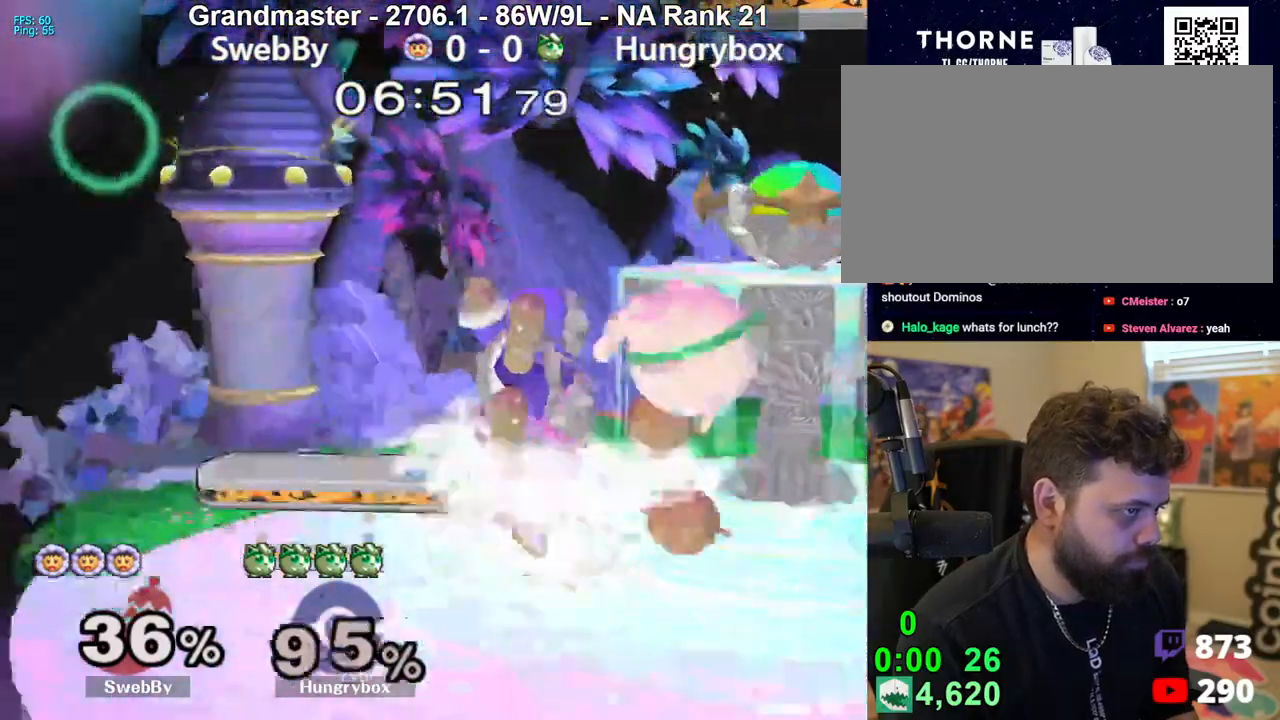
{"buttons": [], "left_stick": "left", "right_stick": "center", "events": [[17, "Z", "down"], [83, "Z", "up"], [133, "Z", "down"], [183, "Z", "up"], [250, "Z", "down"], [300, "Z", "up"]]}
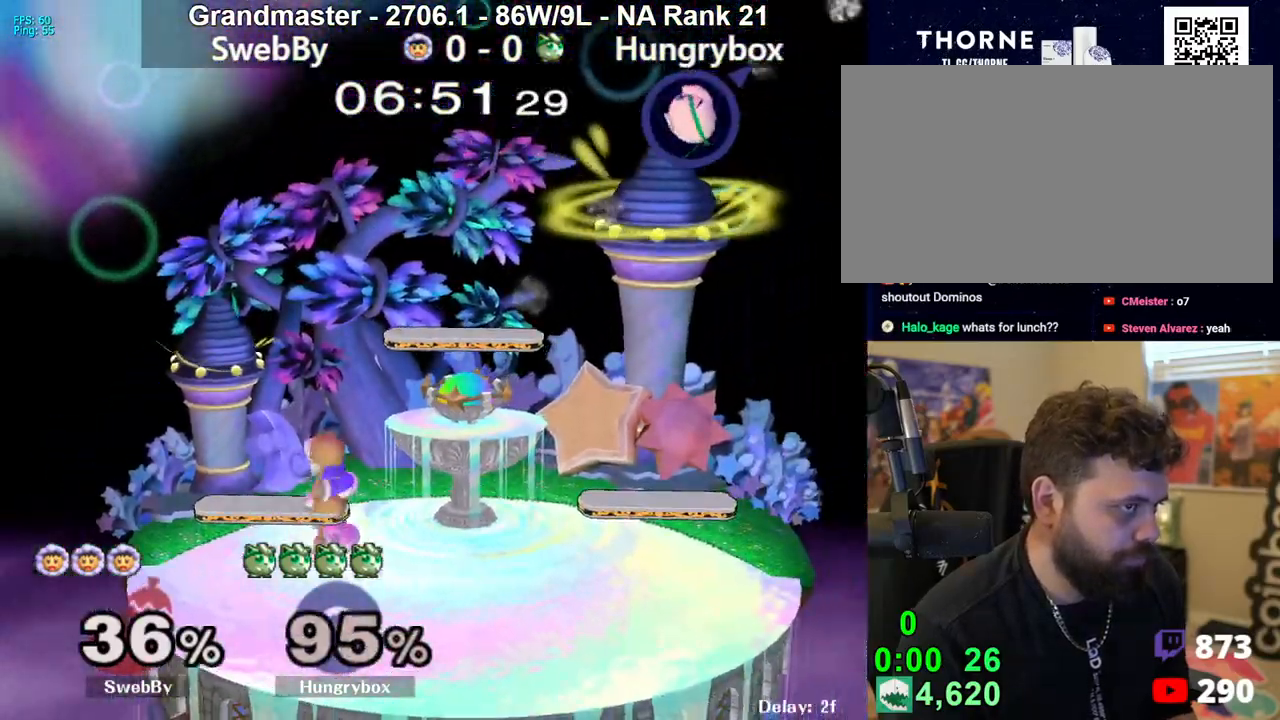
{"buttons": [], "left_stick": "left", "right_stick": "center", "events": []}
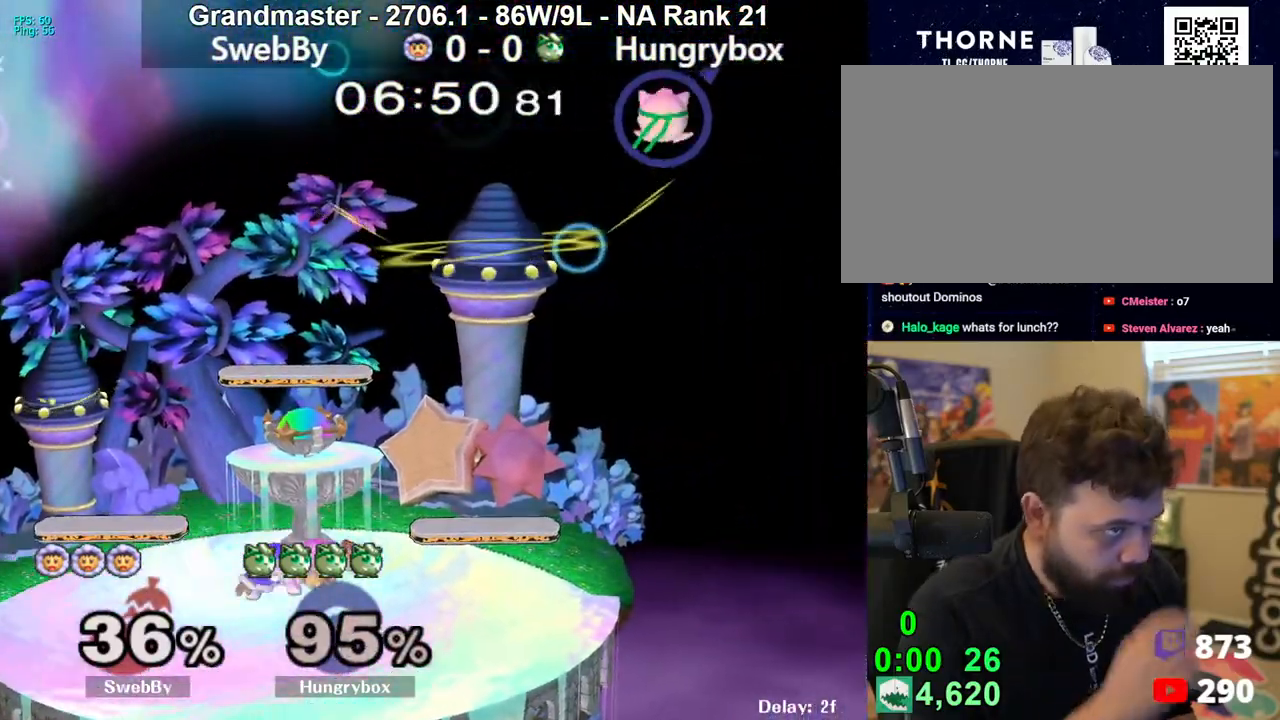
{"buttons": [], "left_stick": "left", "right_stick": "center", "events": []}
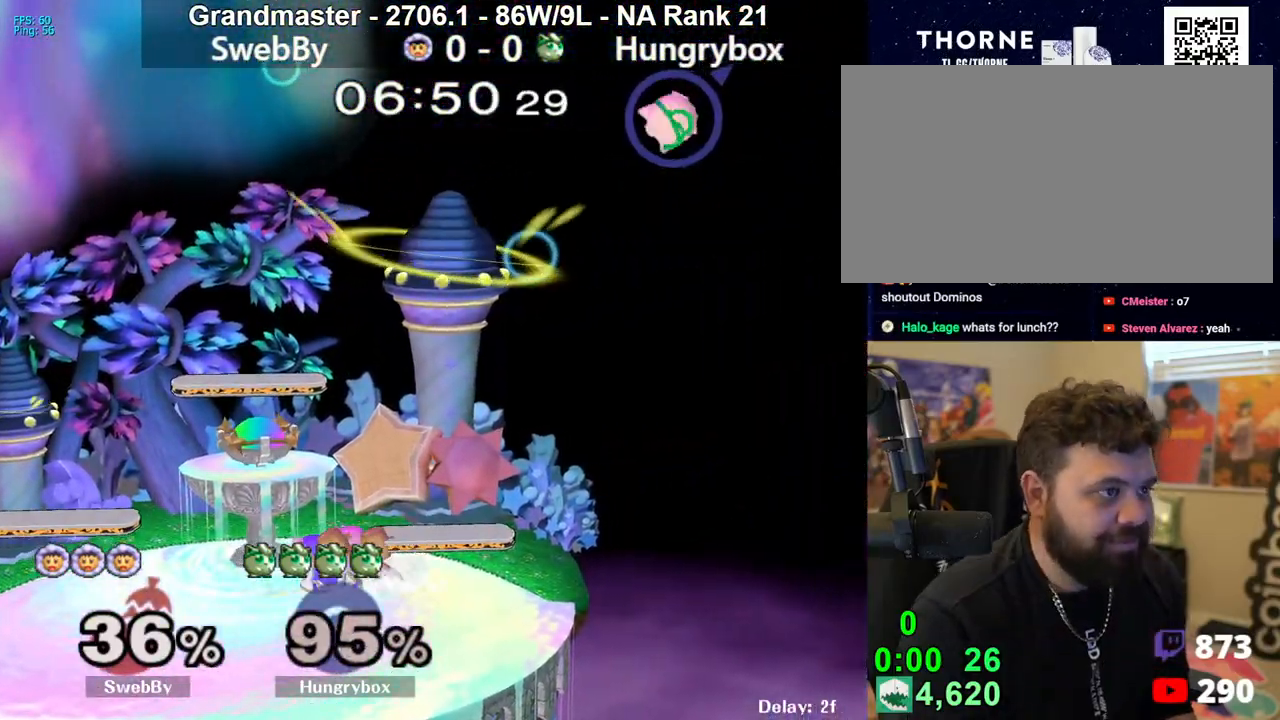
{"buttons": [], "left_stick": "left", "right_stick": "center", "events": [[167, "right_stick", "left"], [250, "Z", "down"], [300, "right_stick", "center"], [333, "Z", "up"], [350, "Z", "down"], [433, "Z", "up"]]}
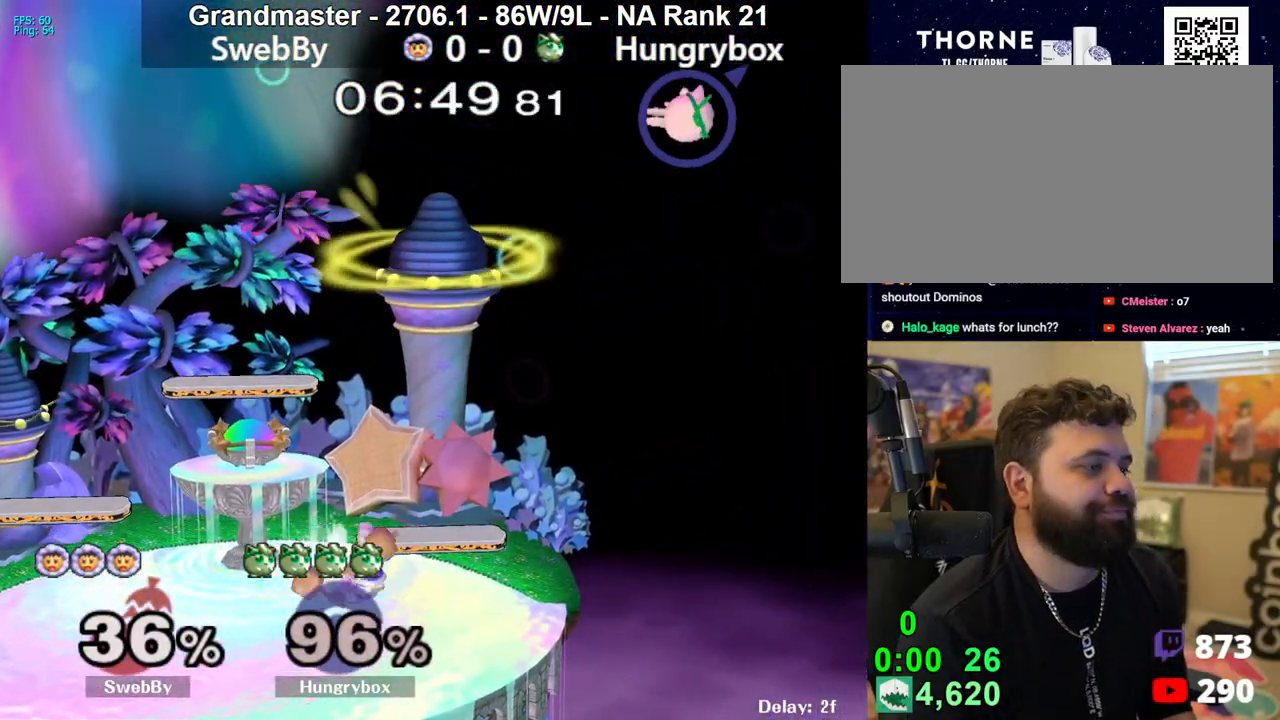
{"buttons": [], "left_stick": "left", "right_stick": "center", "events": []}
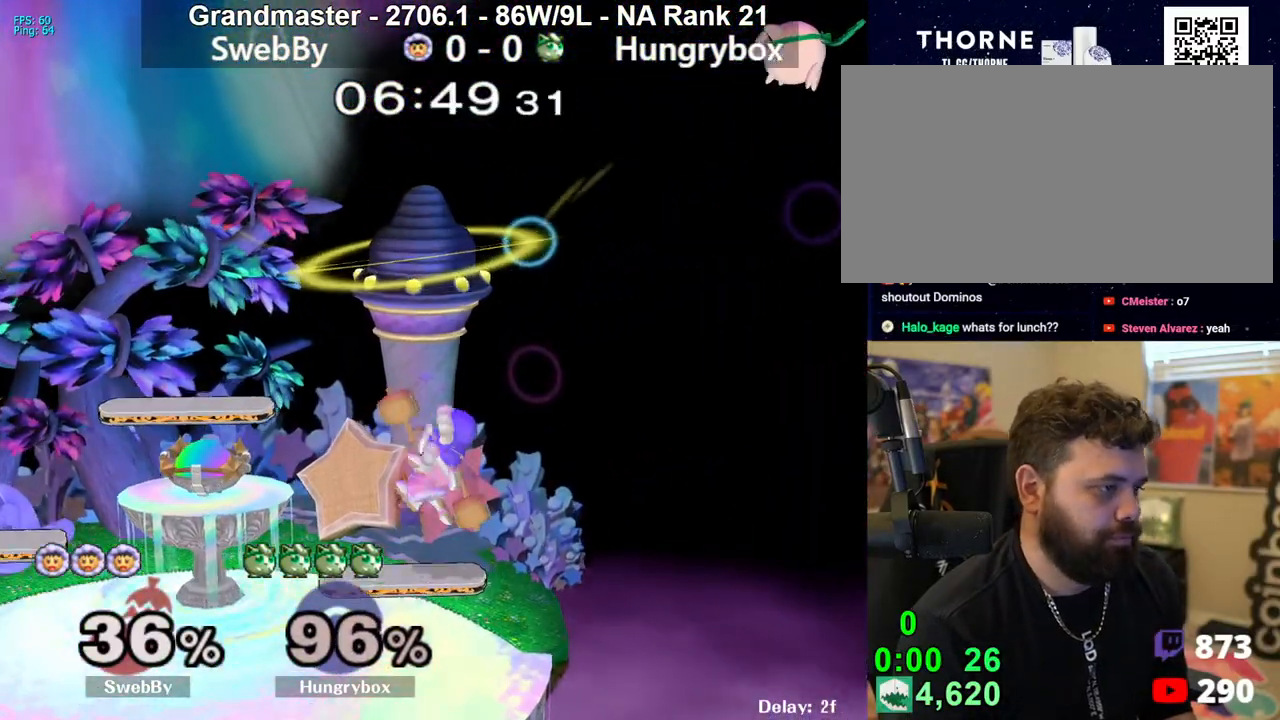
{"buttons": [], "left_stick": "right", "right_stick": "center", "events": [[233, "left_stick", "right"], [383, "left_stick", "left"], [500, "left_stick", "right"]]}
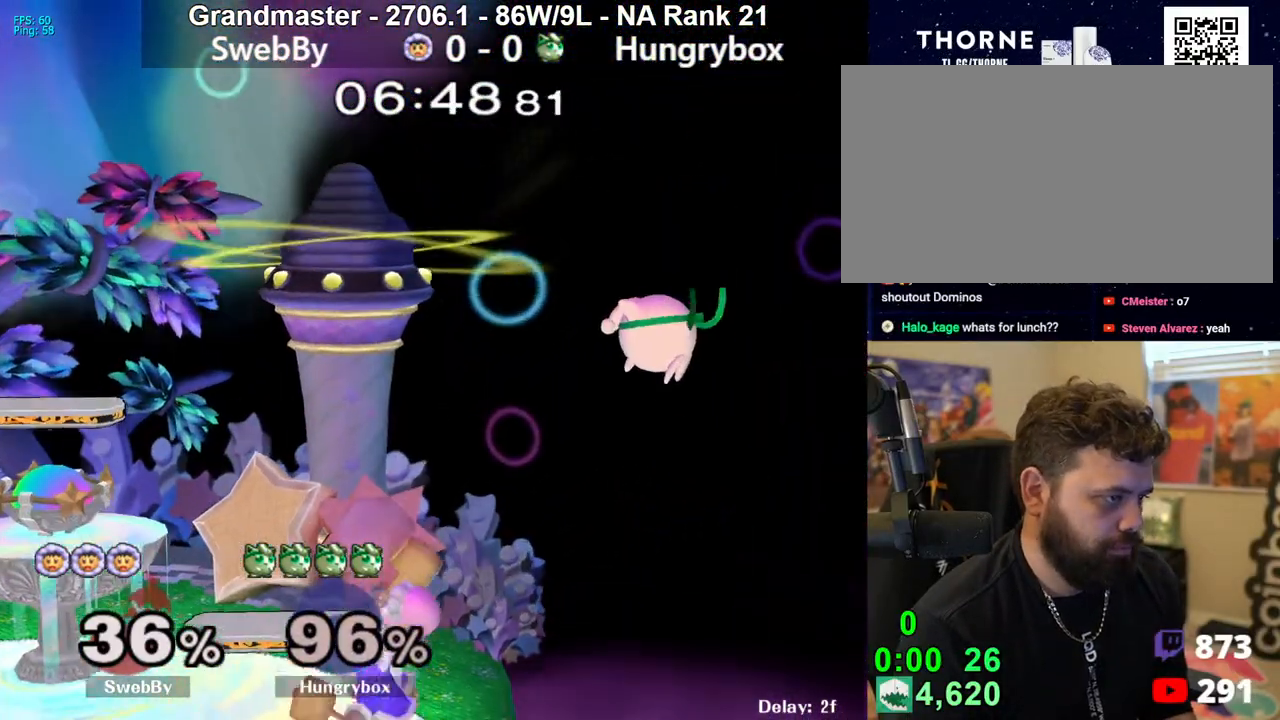
{"buttons": [], "left_stick": "right", "right_stick": "left", "events": [[117, "left_stick", "down-left"], [200, "left_stick", "up-right"], [317, "left_stick", "left"], [317, "right_stick", "left"], [383, "Z", "down"], [467, "left_stick", "right"], [500, "Z", "up"]]}
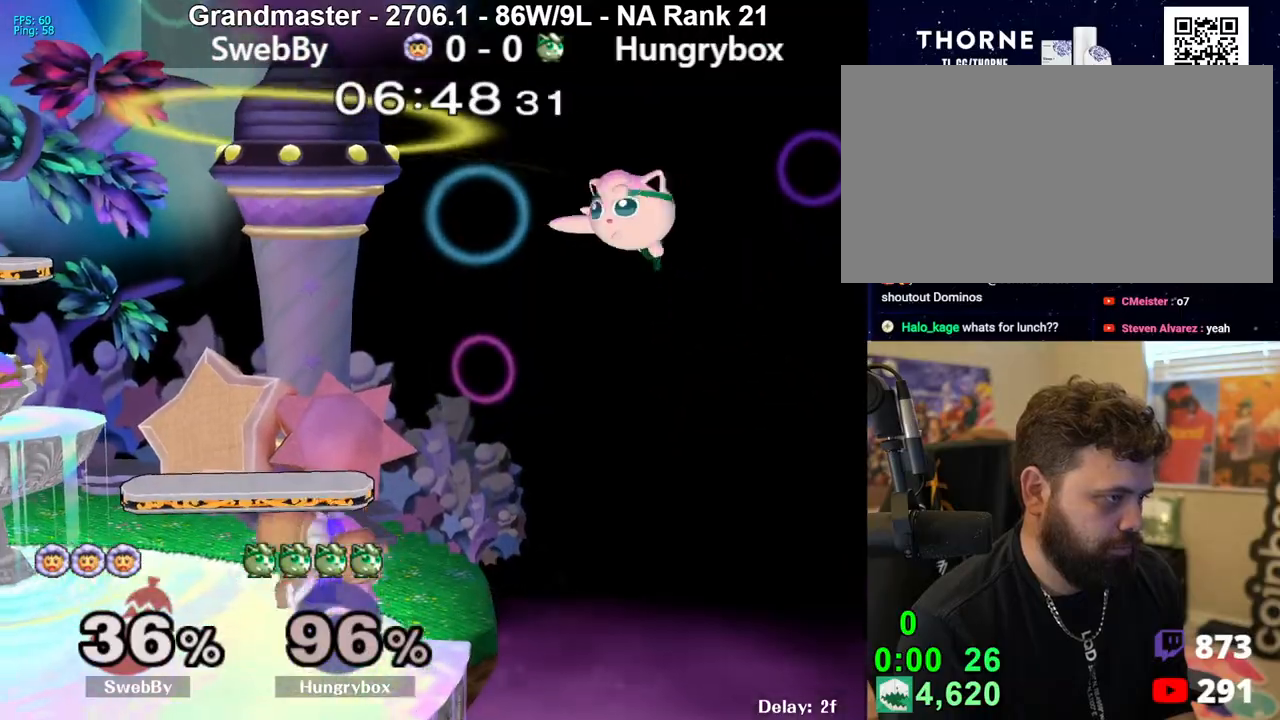
{"buttons": [], "left_stick": "center", "right_stick": "center", "events": [[50, "right_stick", "center"], [67, "left_stick", "center"]]}
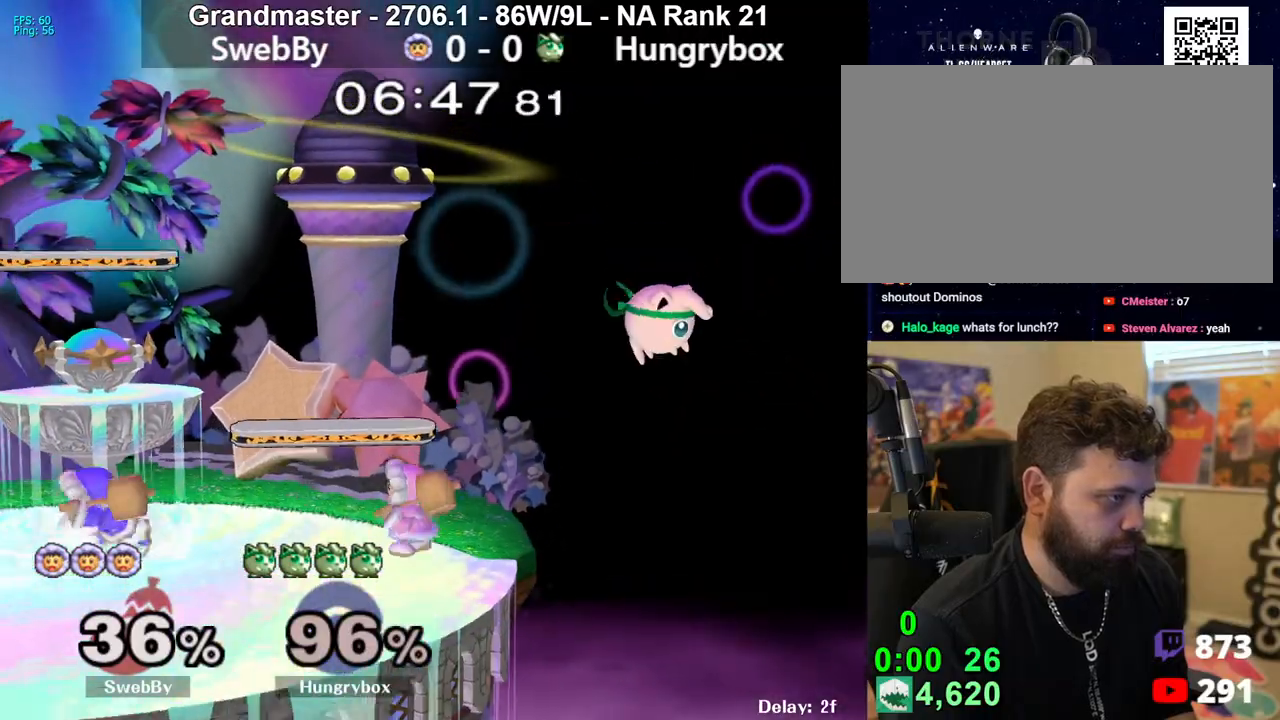
{"buttons": [], "left_stick": "down-right", "right_stick": "center", "events": [[33, "left_stick", "up-left"], [83, "right_stick", "left"], [117, "left_stick", "left"], [233, "right_stick", "center"], [267, "left_stick", "down-right"], [333, "left_stick", "center"], [417, "left_stick", "down-right"]]}
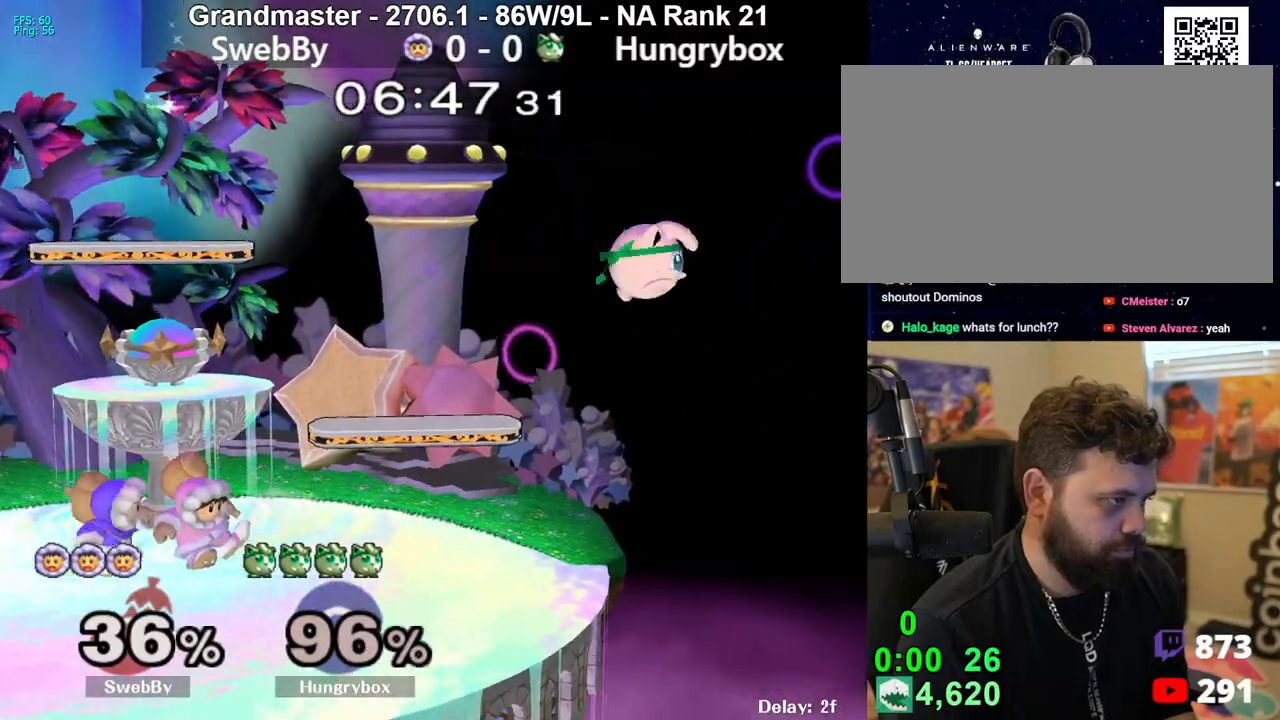
{"buttons": ["R1"], "left_stick": "center", "right_stick": "center", "events": [[50, "left_stick", "down-left"], [217, "left_stick", "center"], [467, "R1", "down"]]}
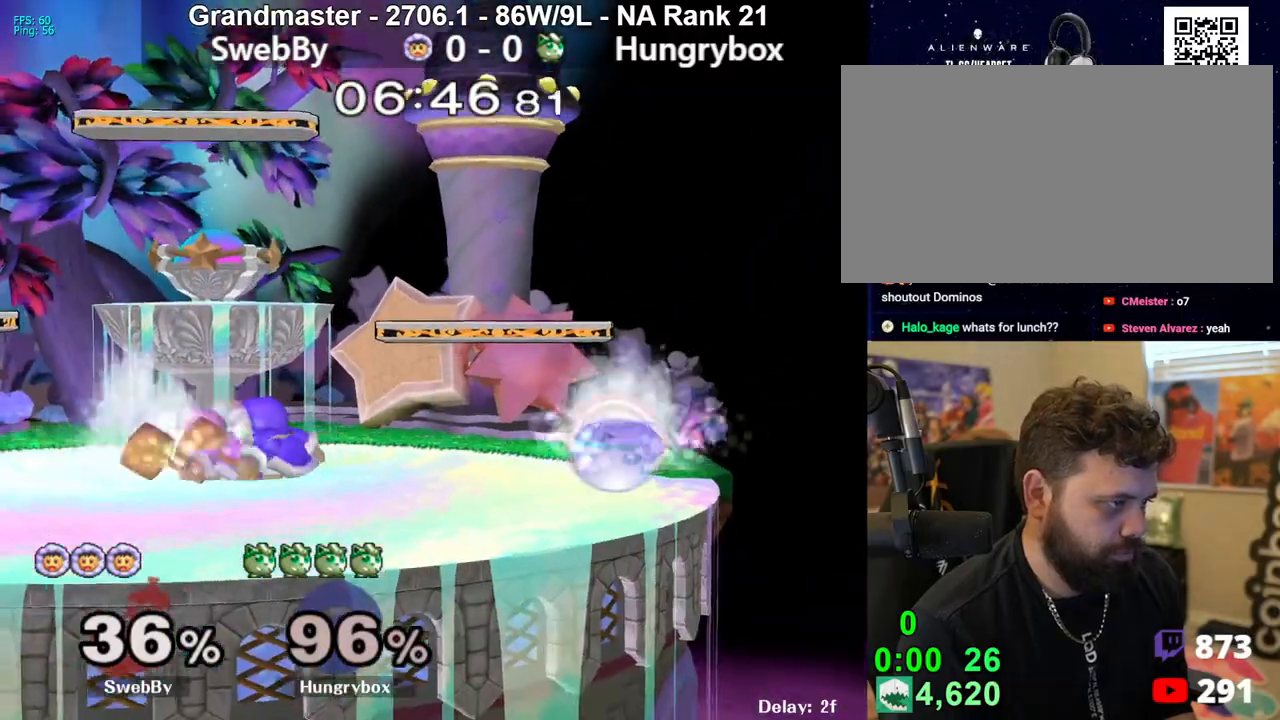
{"buttons": [], "left_stick": "left", "right_stick": "center", "events": [[83, "left_stick", "up"], [133, "R1", "up"], [183, "left_stick", "up-right"], [350, "left_stick", "center"], [450, "left_stick", "left"]]}
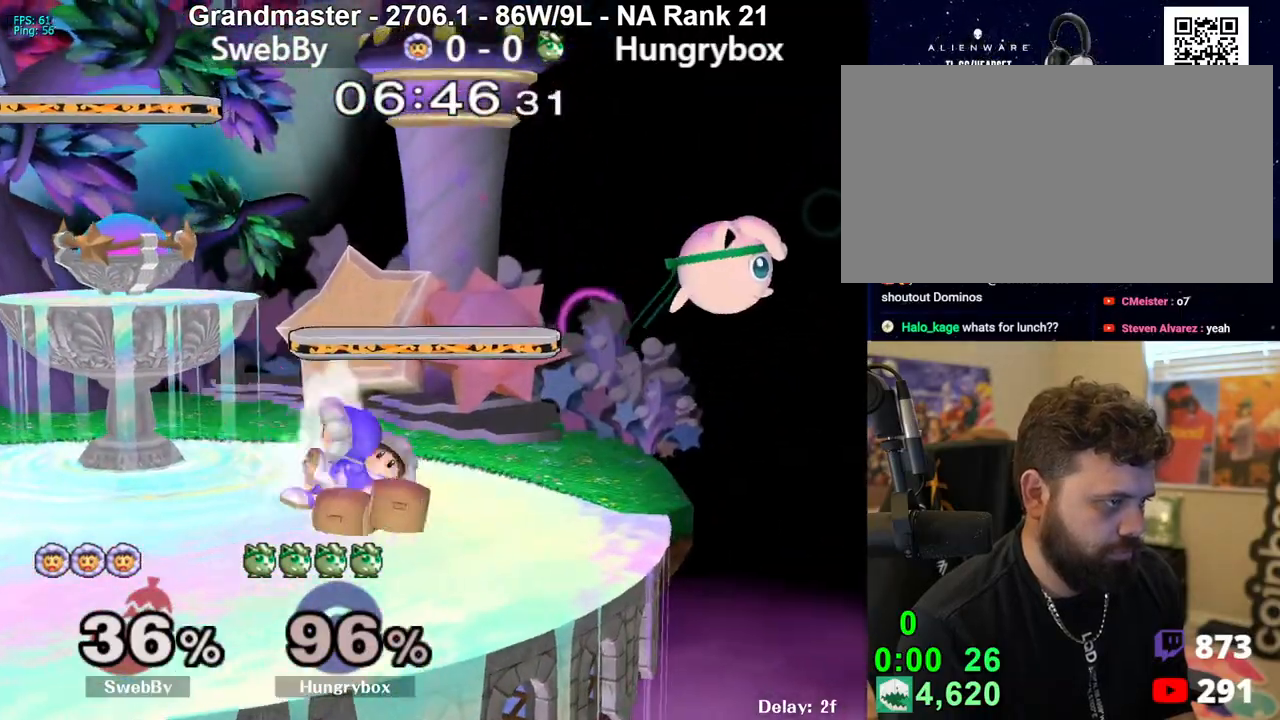
{"buttons": [], "left_stick": "up", "right_stick": "center", "events": [[150, "left_stick", "down"], [217, "left_stick", "down-right"], [417, "left_stick", "up"]]}
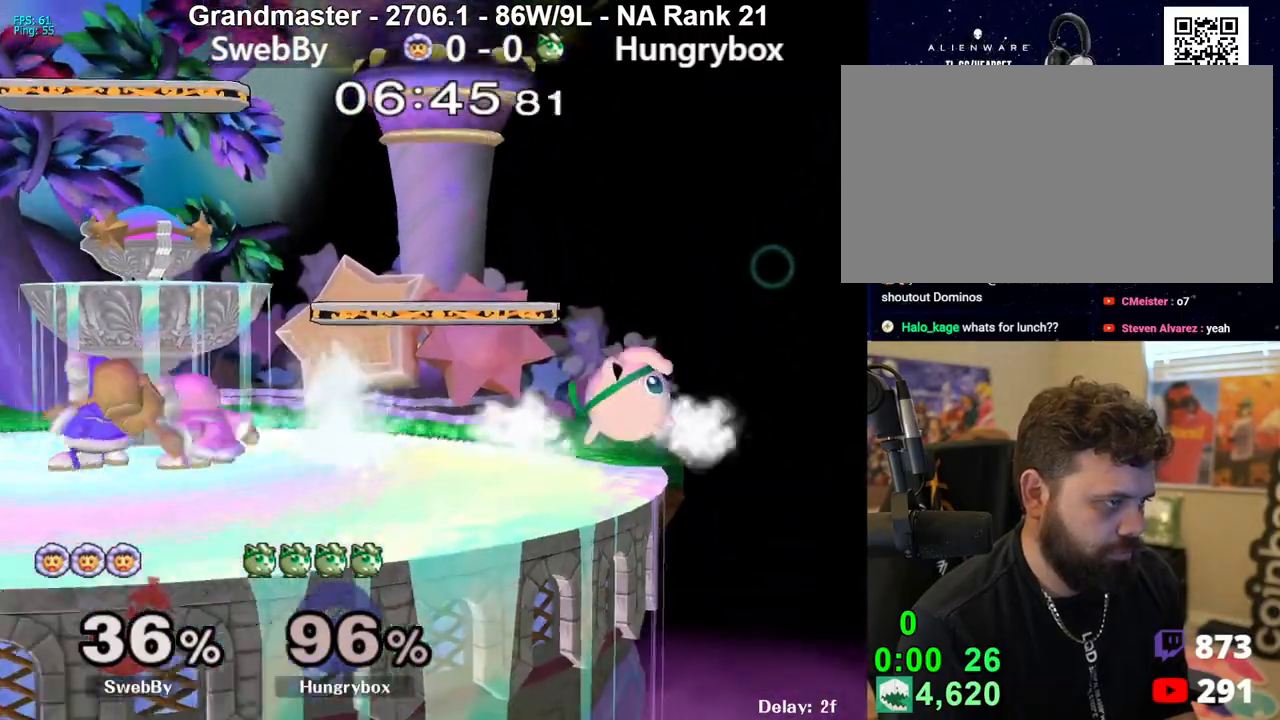
{"buttons": ["Z"], "left_stick": "left", "right_stick": "left", "events": [[100, "left_stick", "left"], [317, "left_stick", "up-left"], [350, "right_stick", "left"], [417, "Z", "down"], [433, "left_stick", "left"]]}
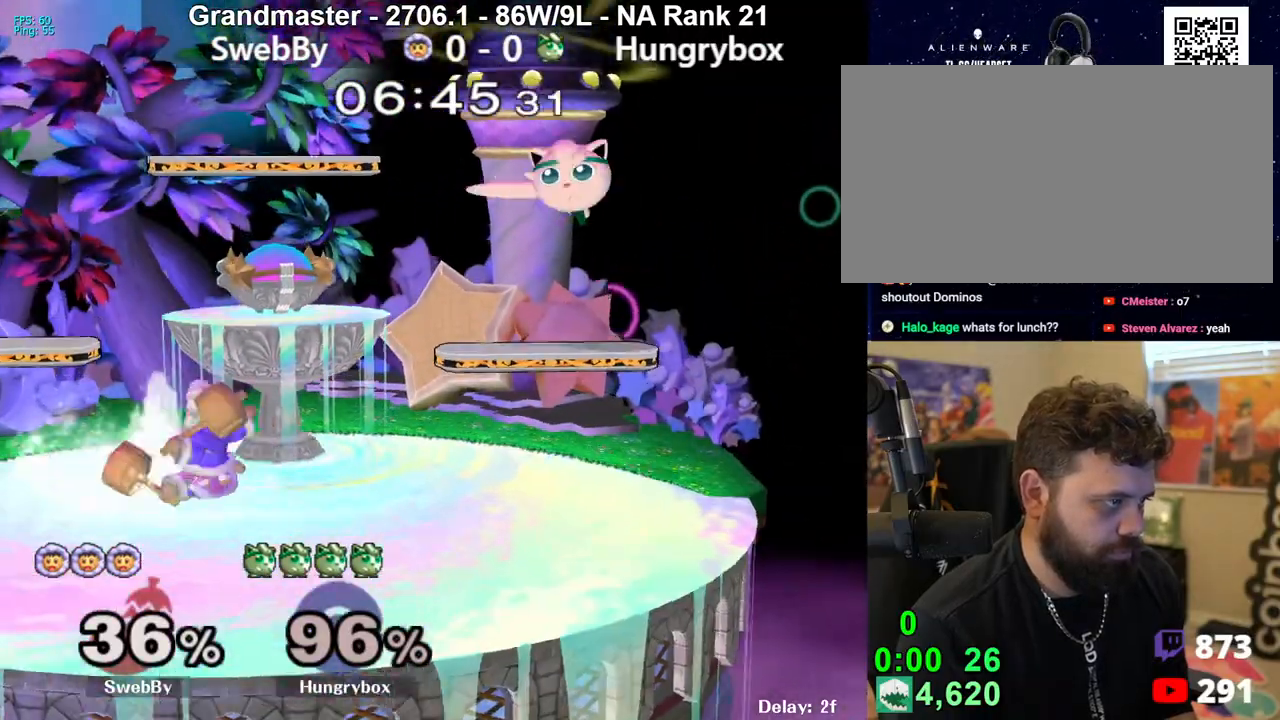
{"buttons": ["Z"], "left_stick": "left", "right_stick": "center", "events": [[83, "right_stick", "center"], [133, "Z", "up"], [250, "left_stick", "down-left"], [350, "left_stick", "left"], [467, "Z", "down"]]}
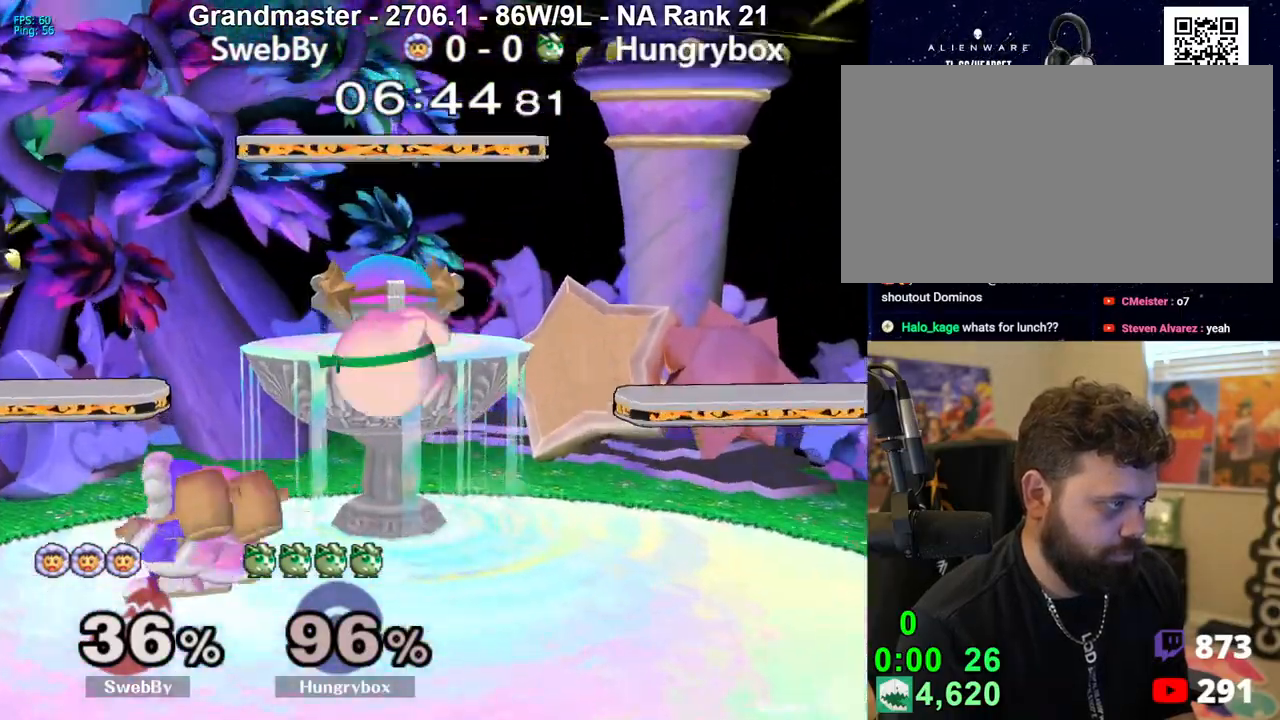
{"buttons": [], "left_stick": "left", "right_stick": "center", "events": [[67, "Z", "up"], [100, "Z", "down"], [167, "Z", "up"], [217, "Z", "down"], [283, "Z", "up"], [300, "Z", "down"], [317, "left_stick", "center"], [383, "Z", "up"], [467, "left_stick", "left"]]}
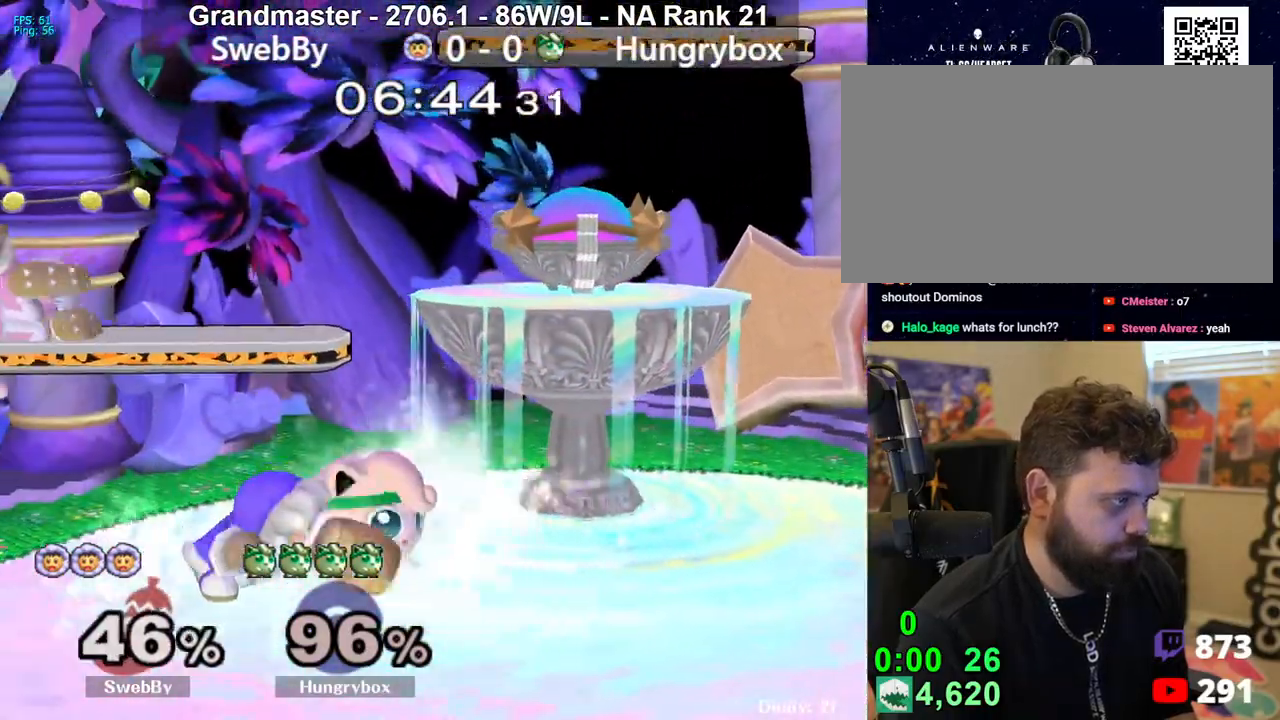
{"buttons": ["R1"], "left_stick": "left", "right_stick": "center", "events": [[17, "A", "down"], [83, "A", "up"], [333, "R1", "down"]]}
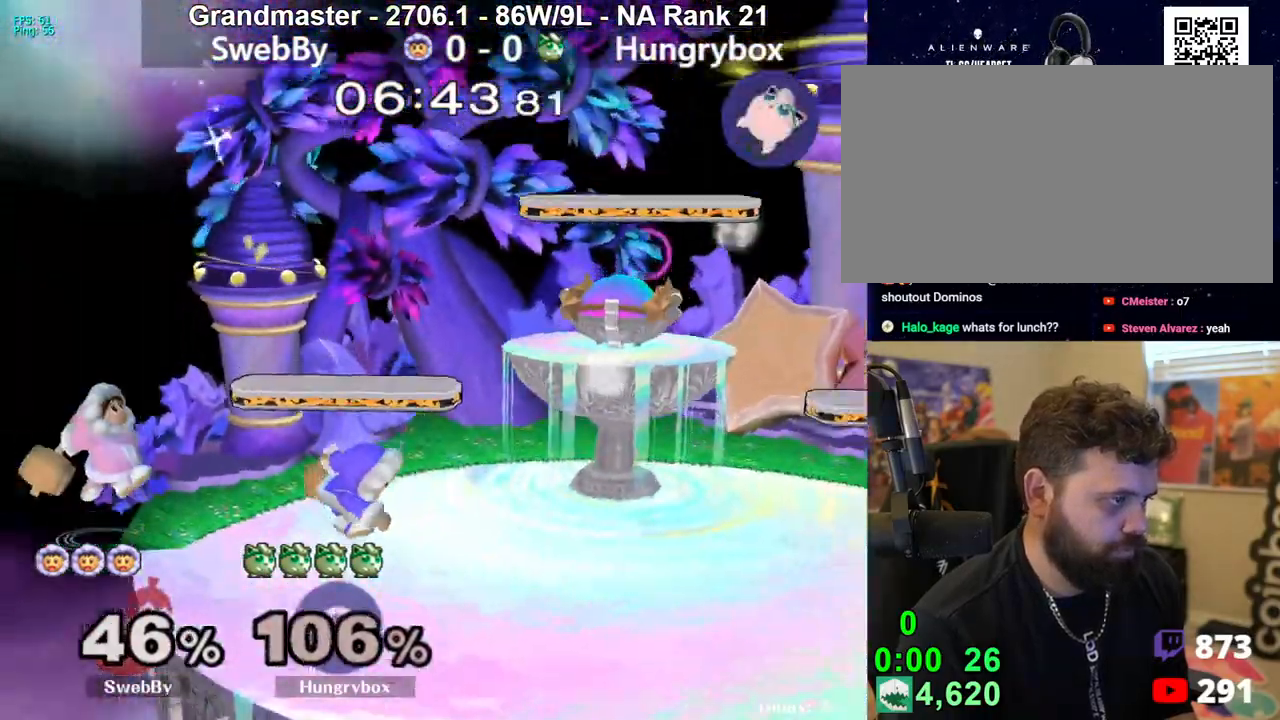
{"buttons": [], "left_stick": "left", "right_stick": "center", "events": [[83, "R1", "up"]]}
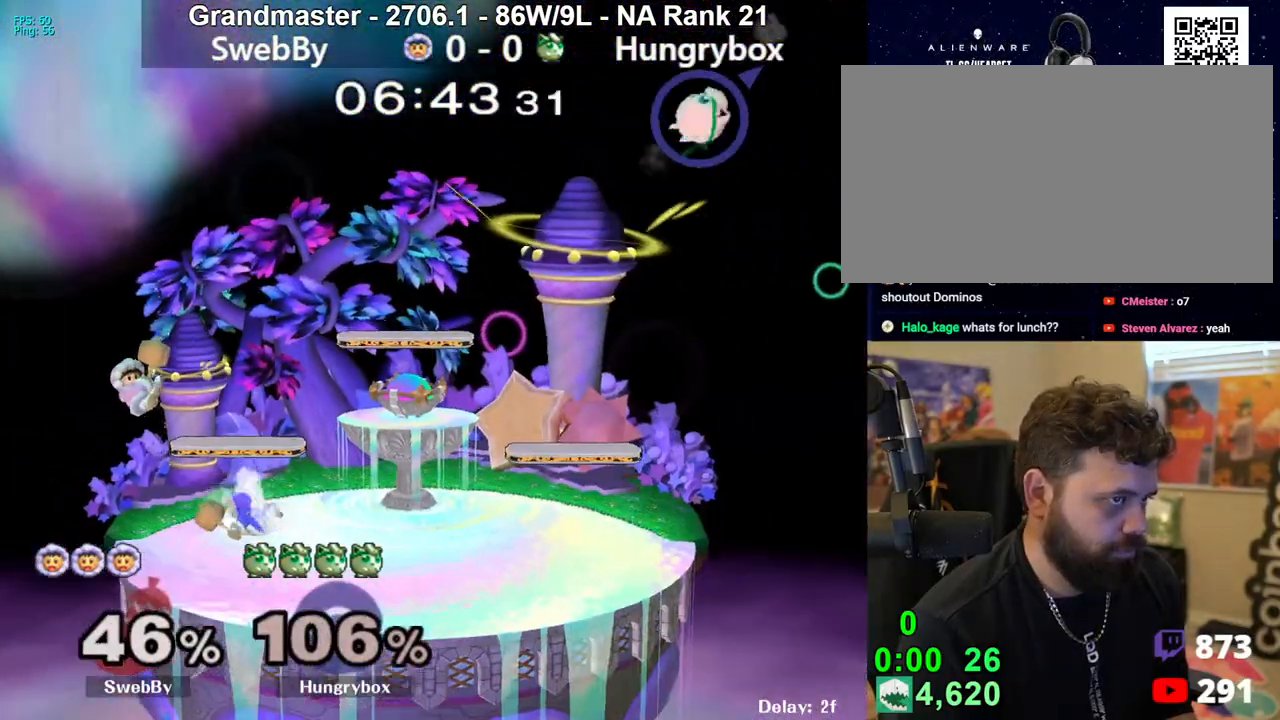
{"buttons": [], "left_stick": "left", "right_stick": "center", "events": []}
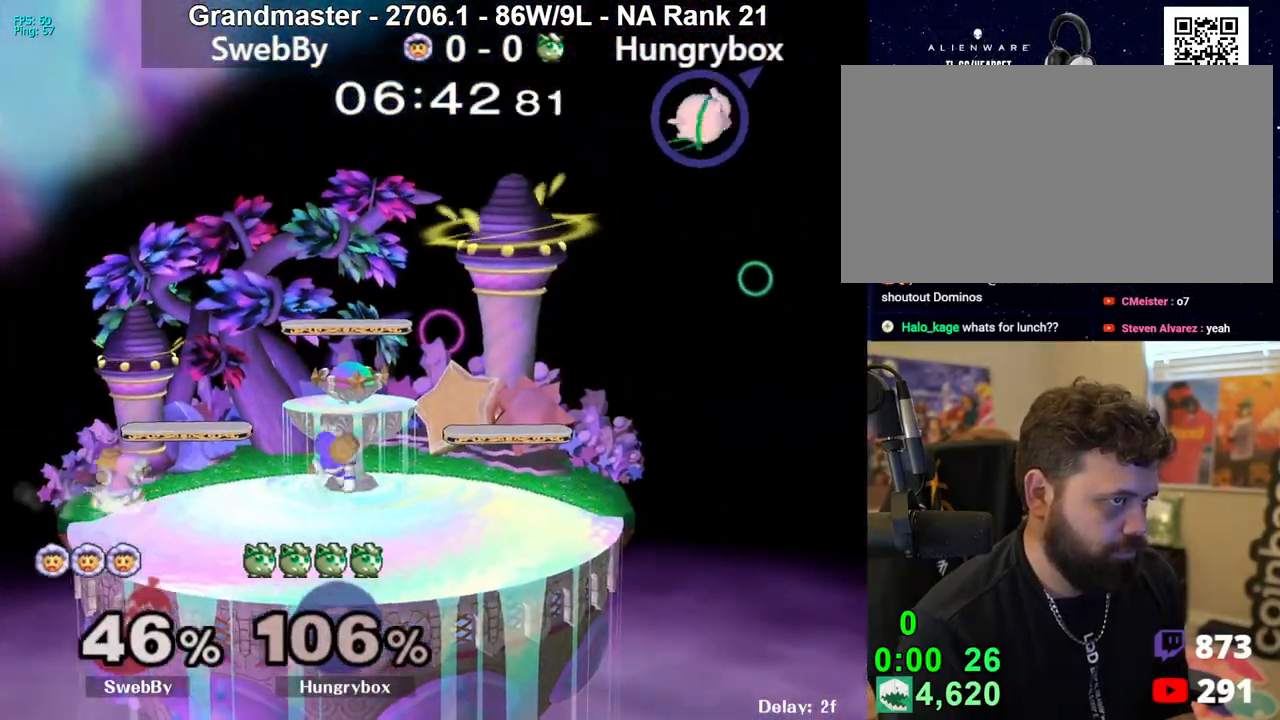
{"buttons": [], "left_stick": "left", "right_stick": "center", "events": []}
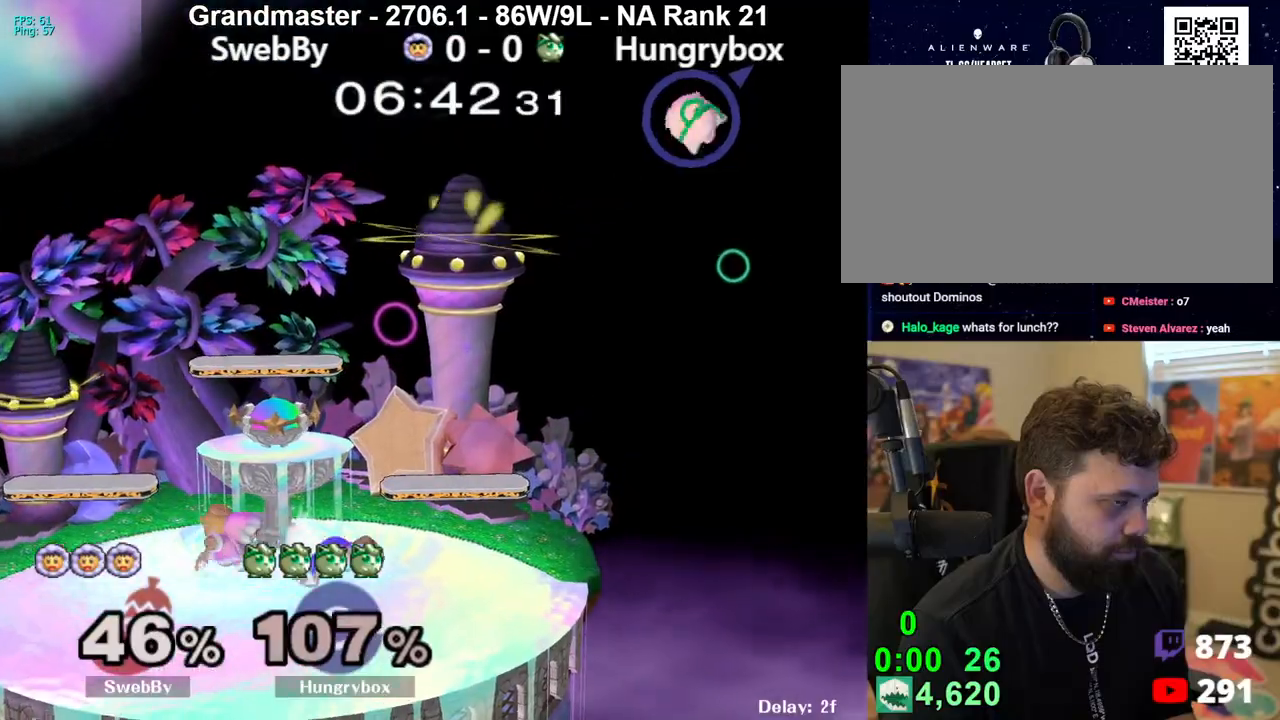
{"buttons": [], "left_stick": "left", "right_stick": "center", "events": [[50, "Z", "down"], [150, "Z", "up"], [217, "Z", "down"], [300, "Z", "up"]]}